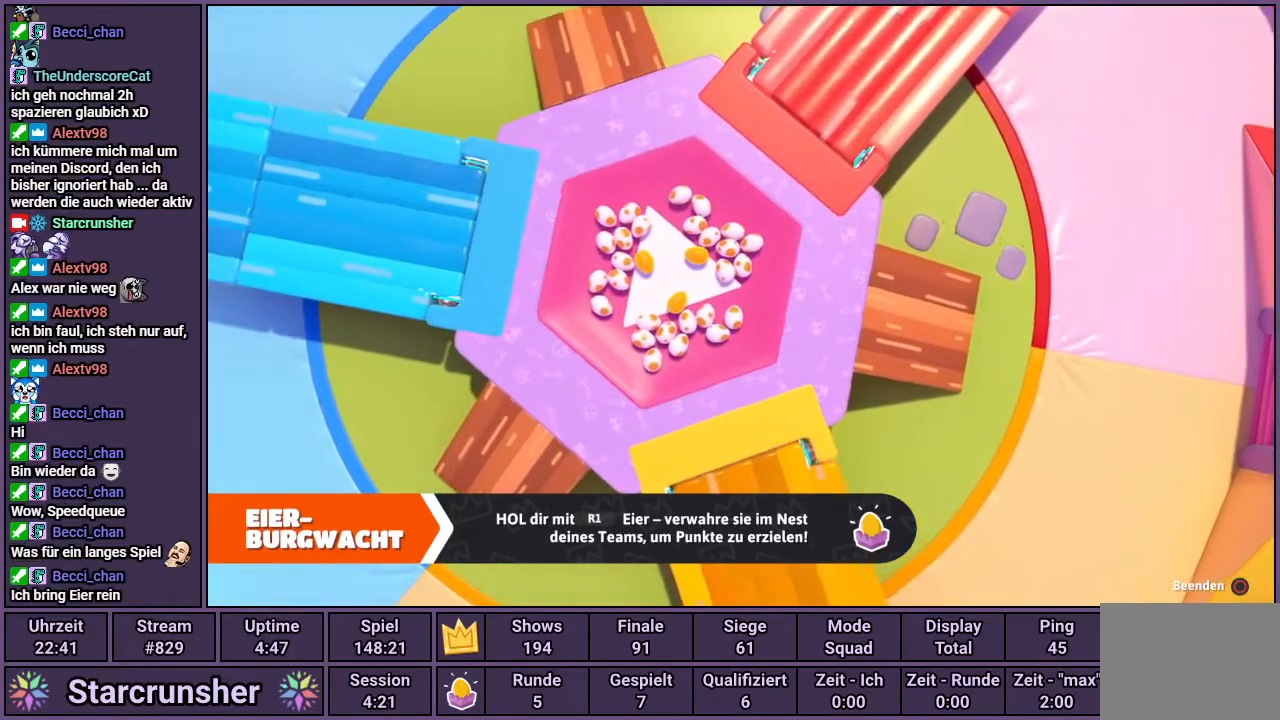
Gameplay with a controller (PlayStation layout); each line is a JSON object with the inputs held at the frame after it. "events" lists button and stick changes between this image and that frame as [ms after this image, input, new state], when the widget could be followed in between.
{"buttons": [], "left_stick": "center", "right_stick": "down-right", "events": [[250, "right_stick", "down-right"]]}
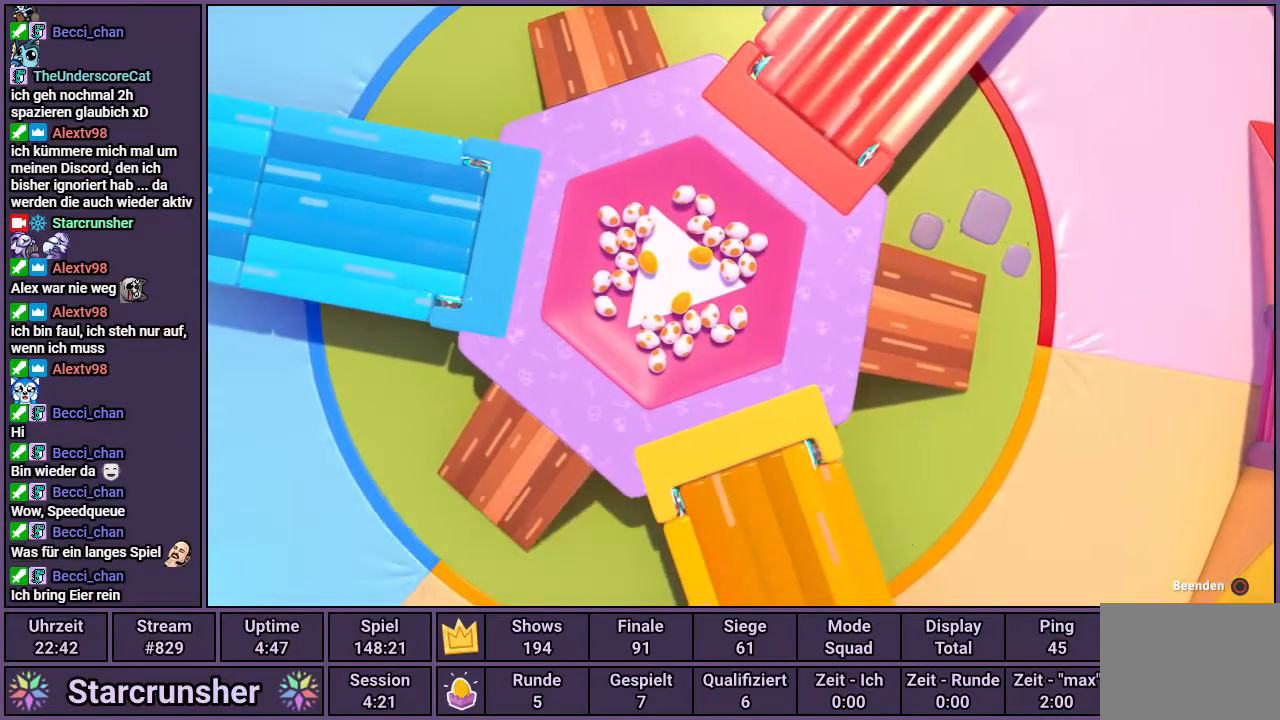
{"buttons": [], "left_stick": "center", "right_stick": "center", "events": [[467, "right_stick", "center"]]}
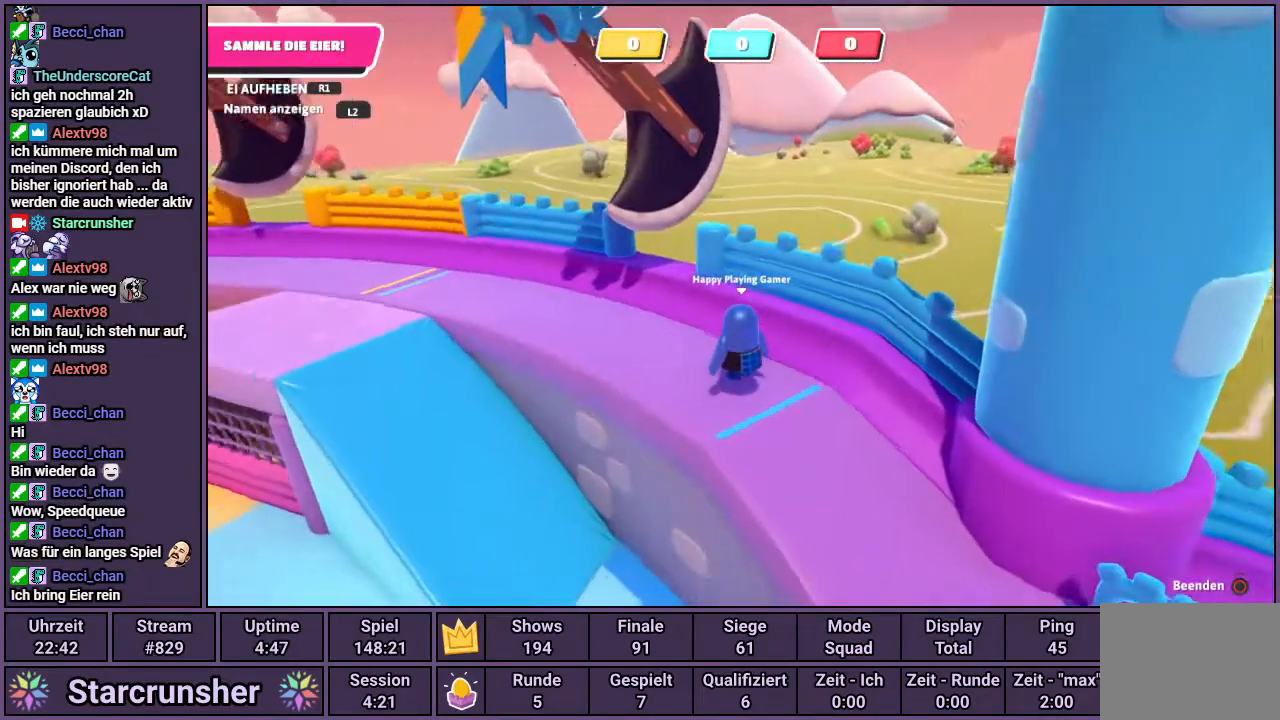
{"buttons": [], "left_stick": "center", "right_stick": "up-left", "events": [[183, "right_stick", "up-left"]]}
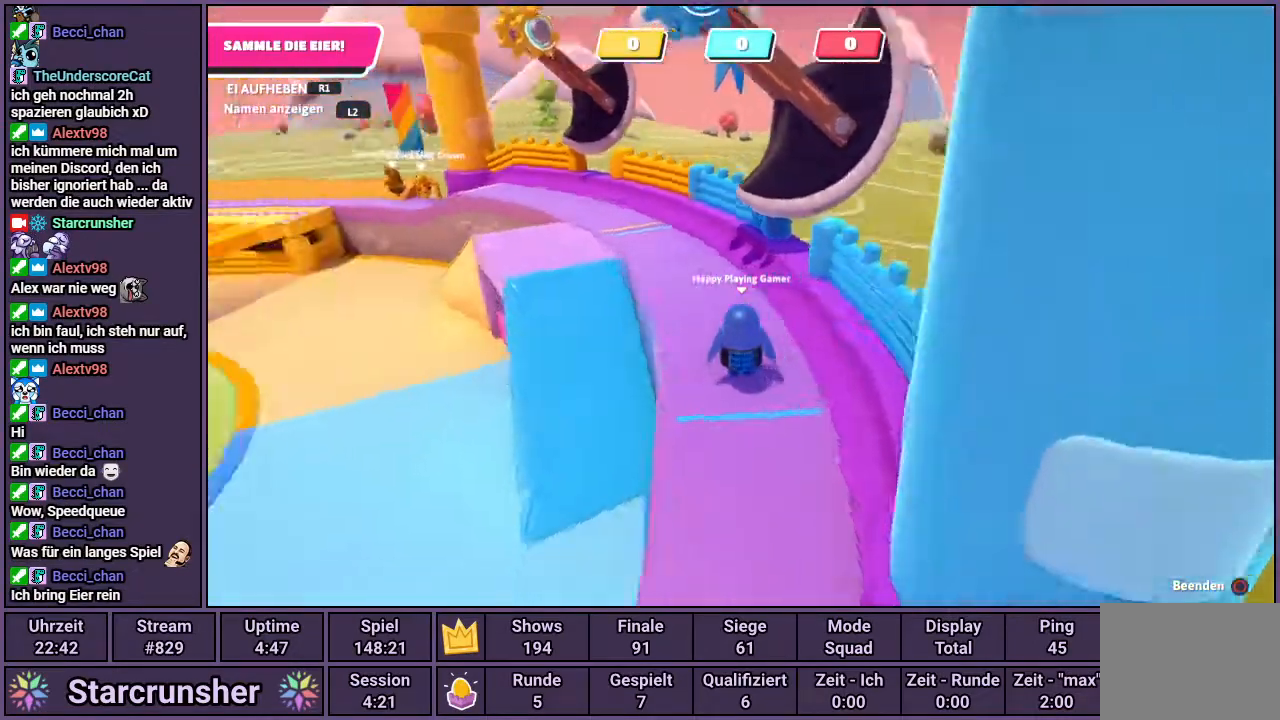
{"buttons": [], "left_stick": "center", "right_stick": "center", "events": [[500, "right_stick", "center"]]}
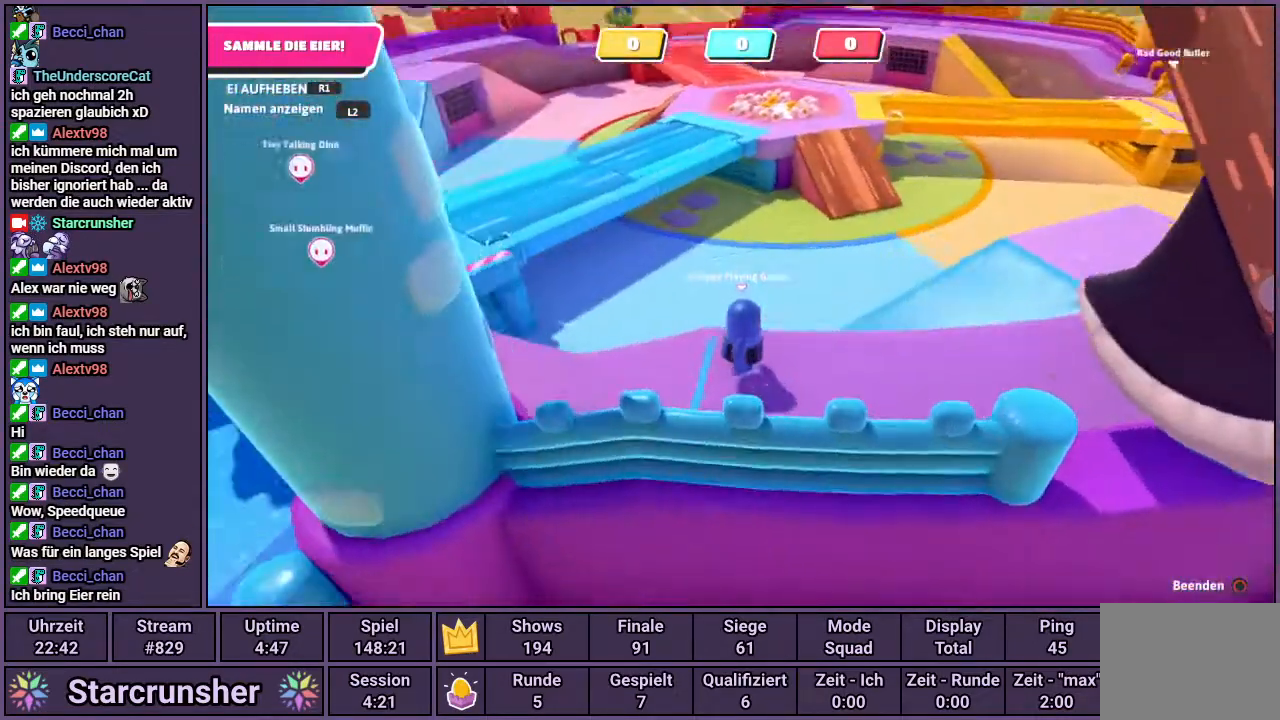
{"buttons": [], "left_stick": "center", "right_stick": "center", "events": [[300, "right_stick", "left"], [467, "right_stick", "center"]]}
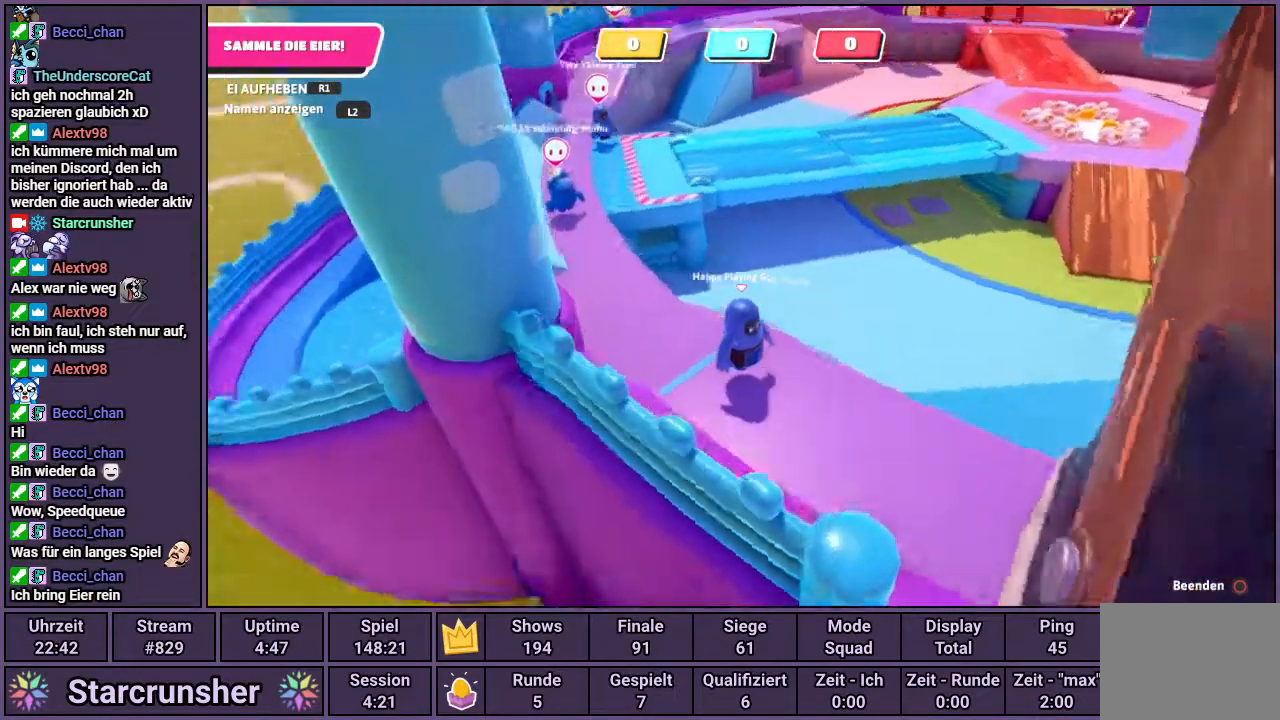
{"buttons": [], "left_stick": "center", "right_stick": "center", "events": []}
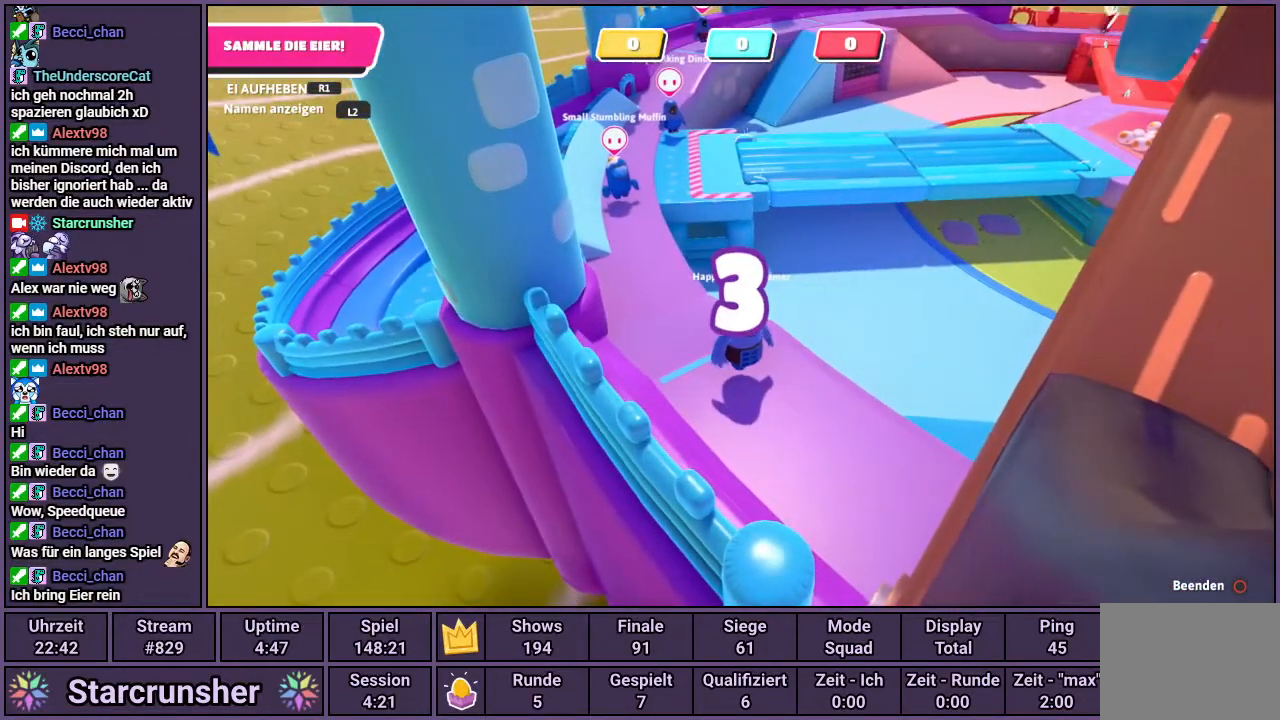
{"buttons": [], "left_stick": "center", "right_stick": "center", "events": []}
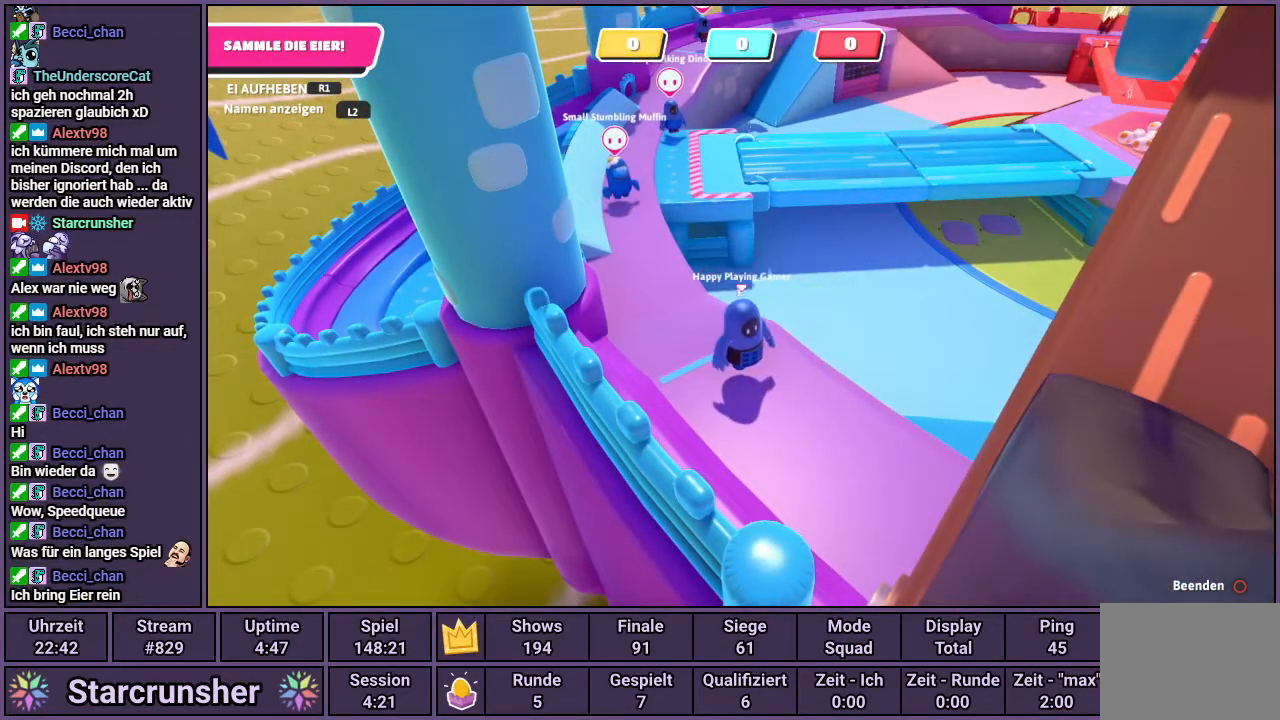
{"buttons": [], "left_stick": "center", "right_stick": "down-right", "events": [[417, "right_stick", "down-right"]]}
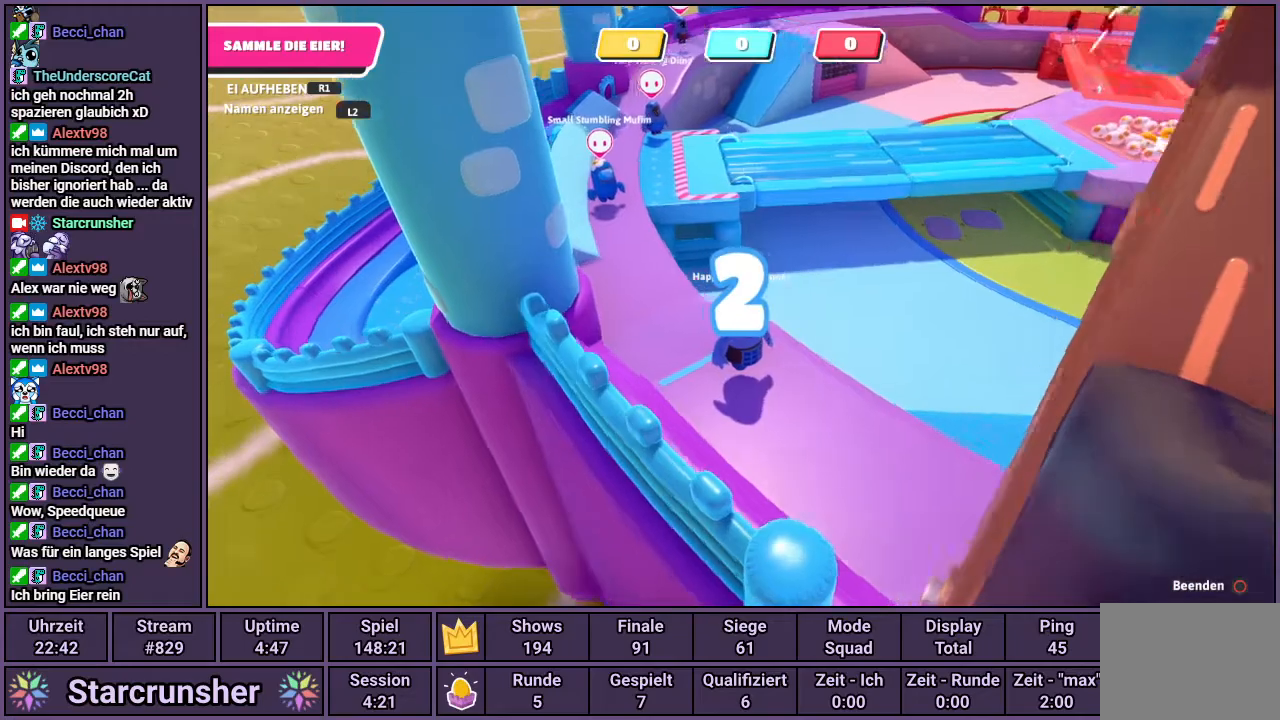
{"buttons": [], "left_stick": "up", "right_stick": "down-right", "events": [[133, "right_stick", "center"], [367, "right_stick", "down-right"], [500, "left_stick", "up"]]}
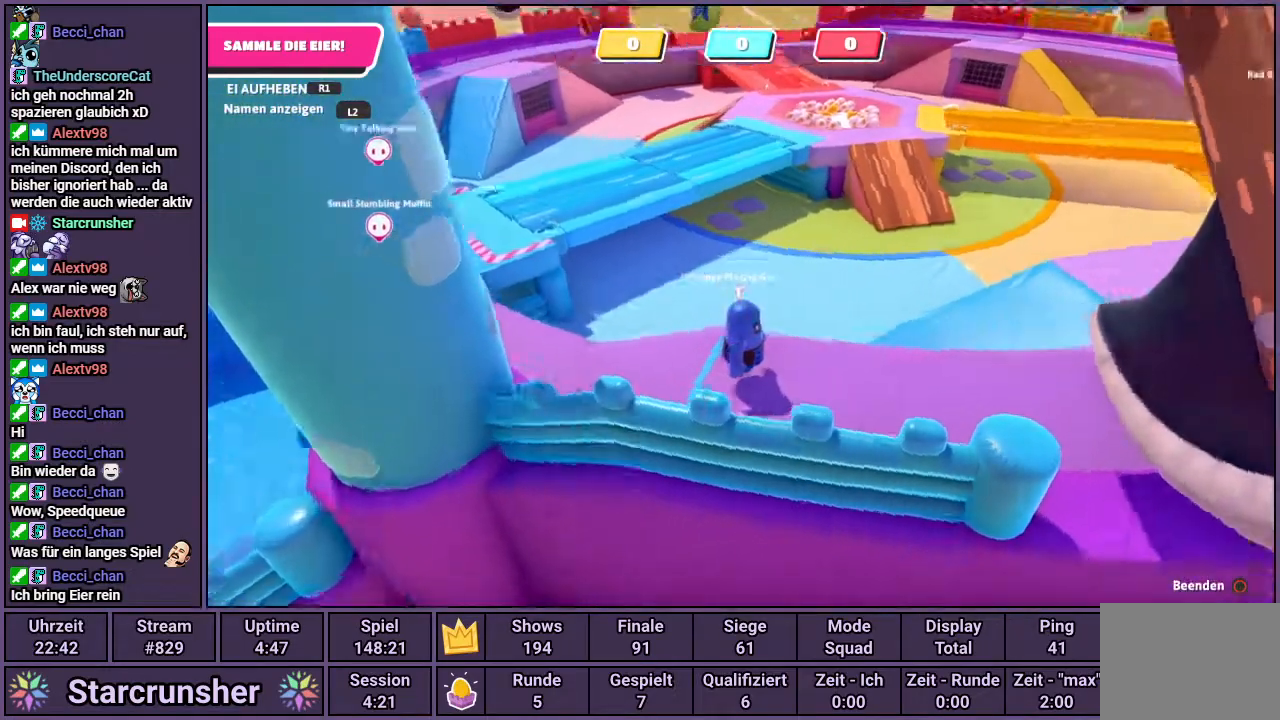
{"buttons": [], "left_stick": "up", "right_stick": "up", "events": [[33, "right_stick", "center"], [367, "right_stick", "up"]]}
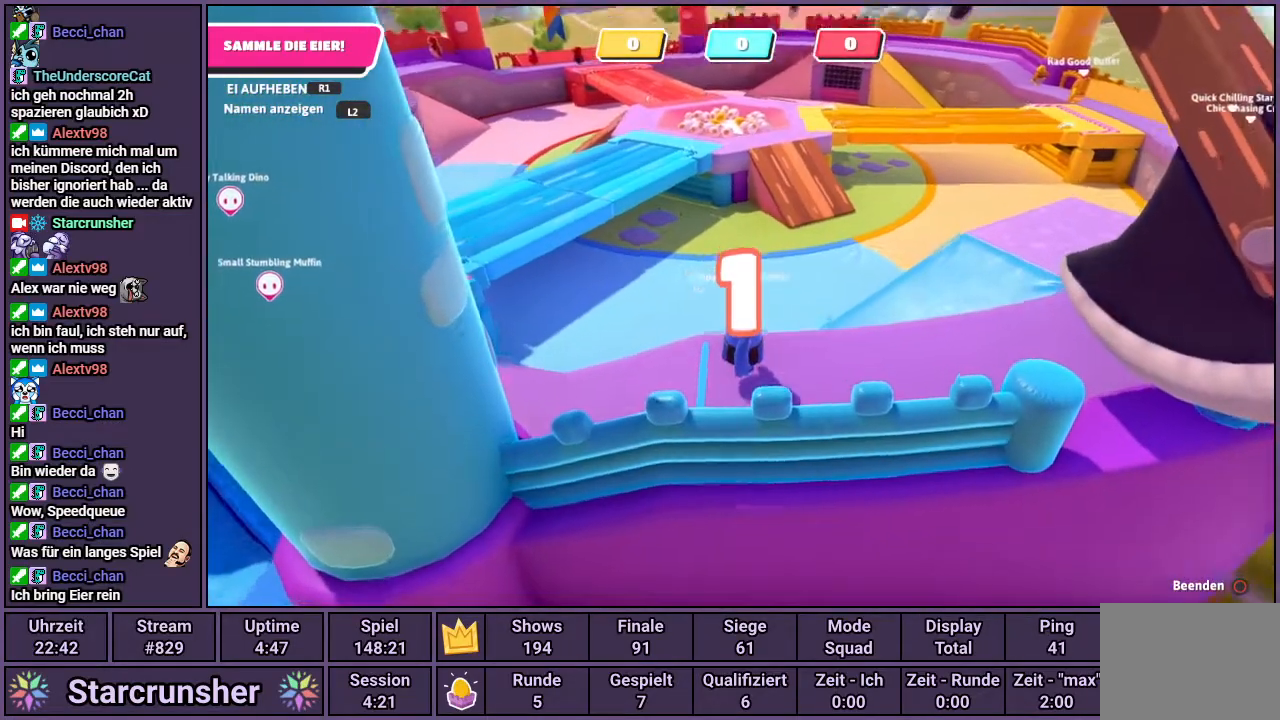
{"buttons": [], "left_stick": "up", "right_stick": "center", "events": [[117, "right_stick", "center"]]}
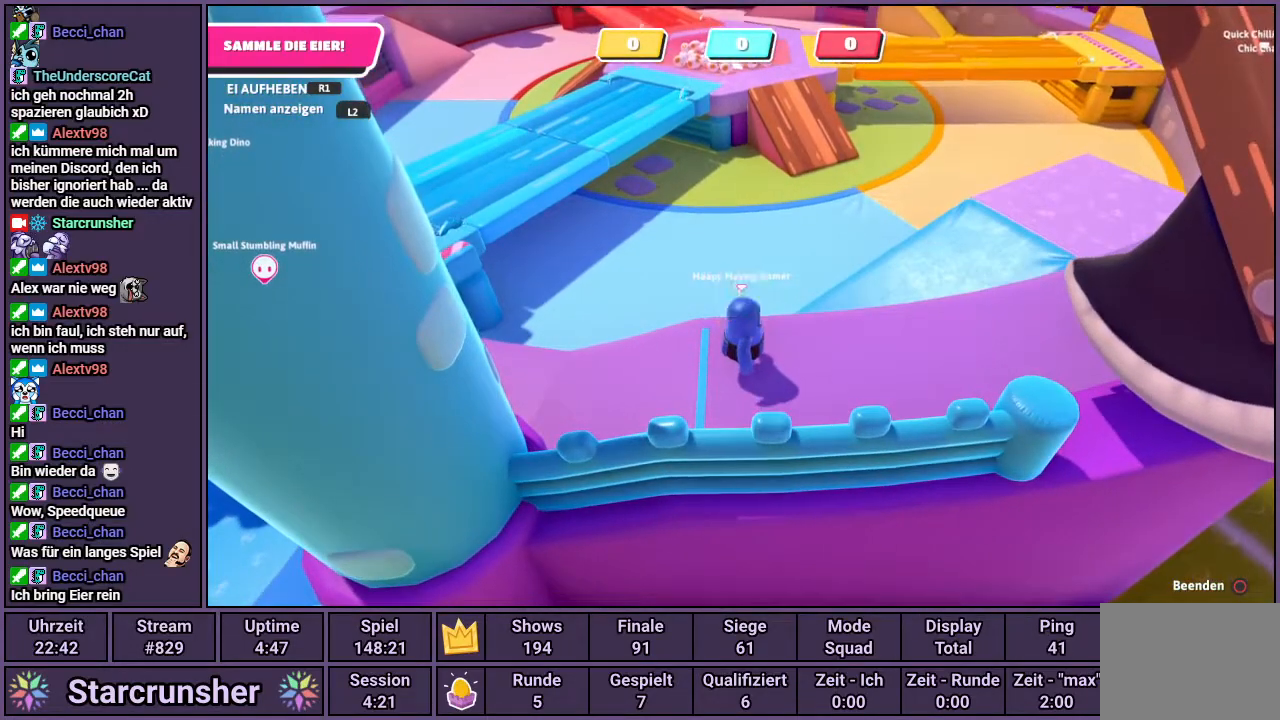
{"buttons": [], "left_stick": "up", "right_stick": "center", "events": [[350, "CROSS", "down"], [417, "CROSS", "up"]]}
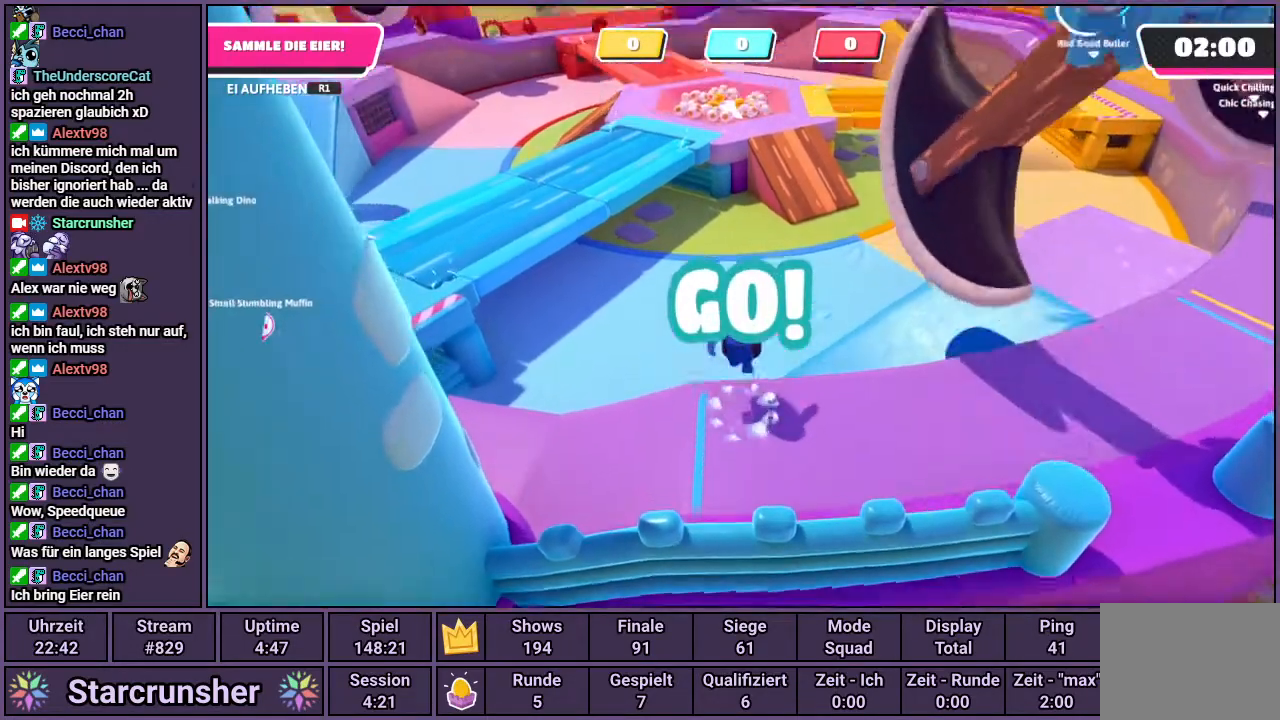
{"buttons": [], "left_stick": "up", "right_stick": "center", "events": []}
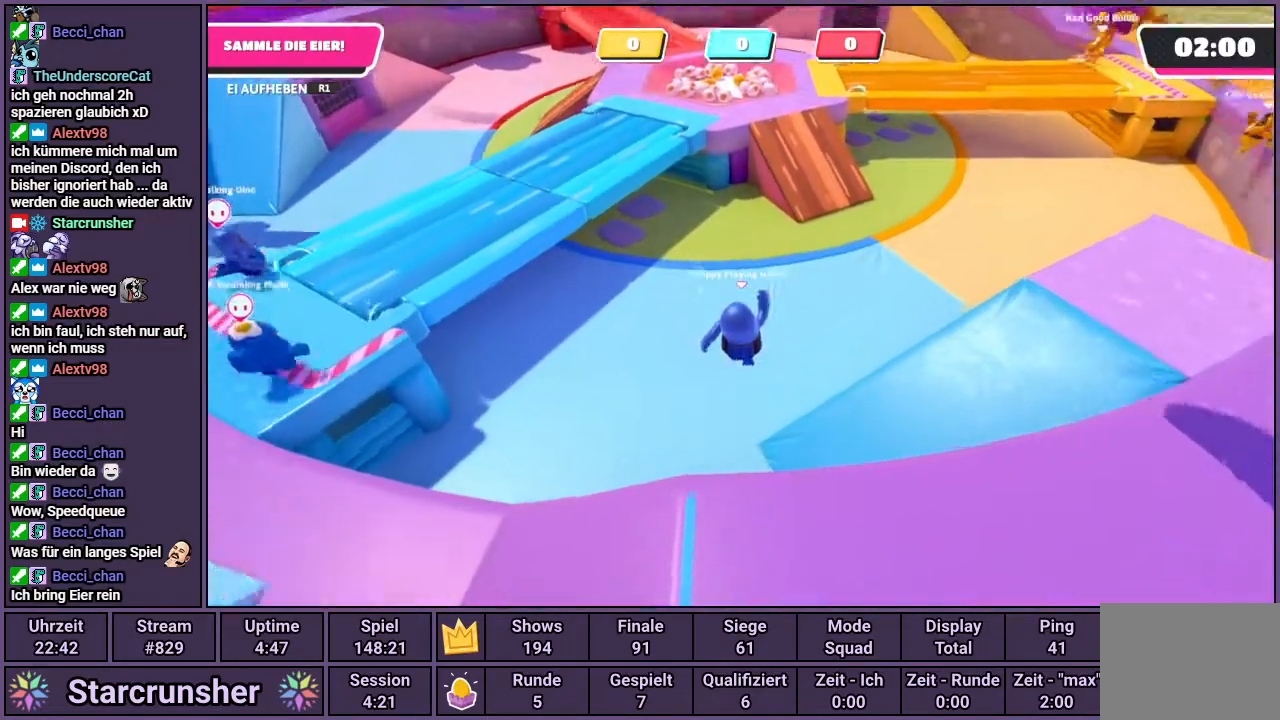
{"buttons": [], "left_stick": "up", "right_stick": "center", "events": []}
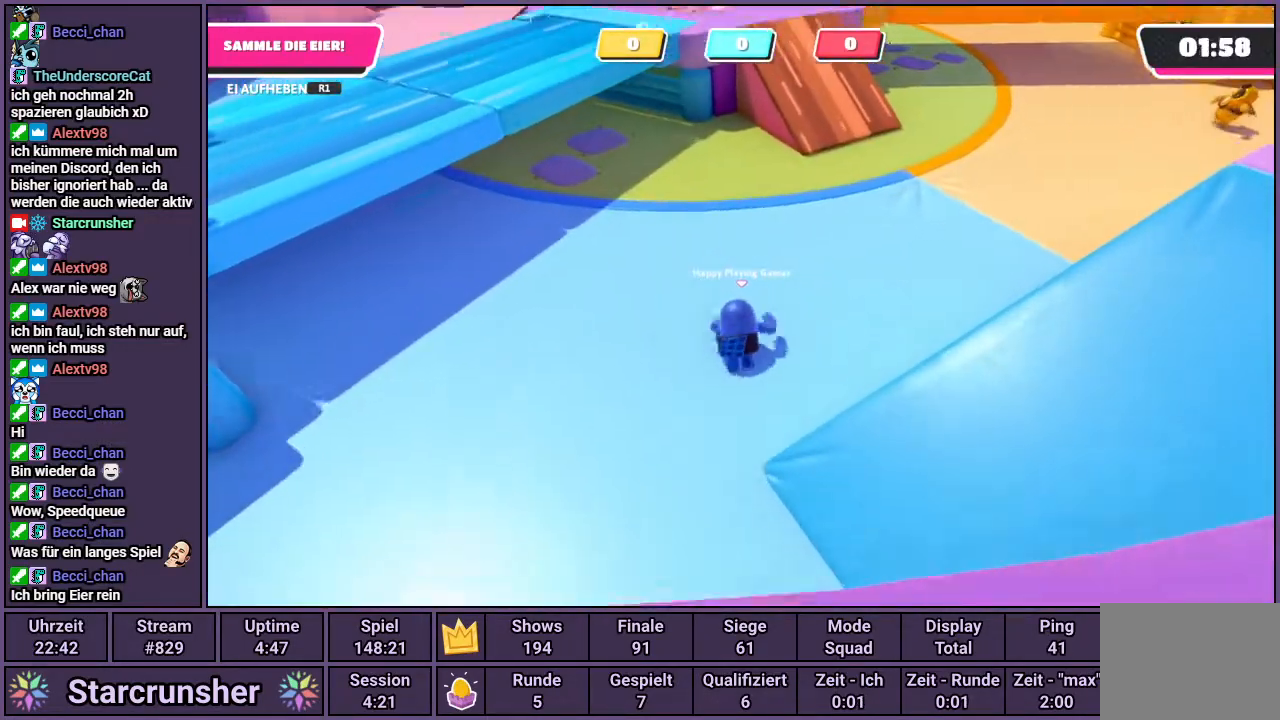
{"buttons": [], "left_stick": "up", "right_stick": "center", "events": []}
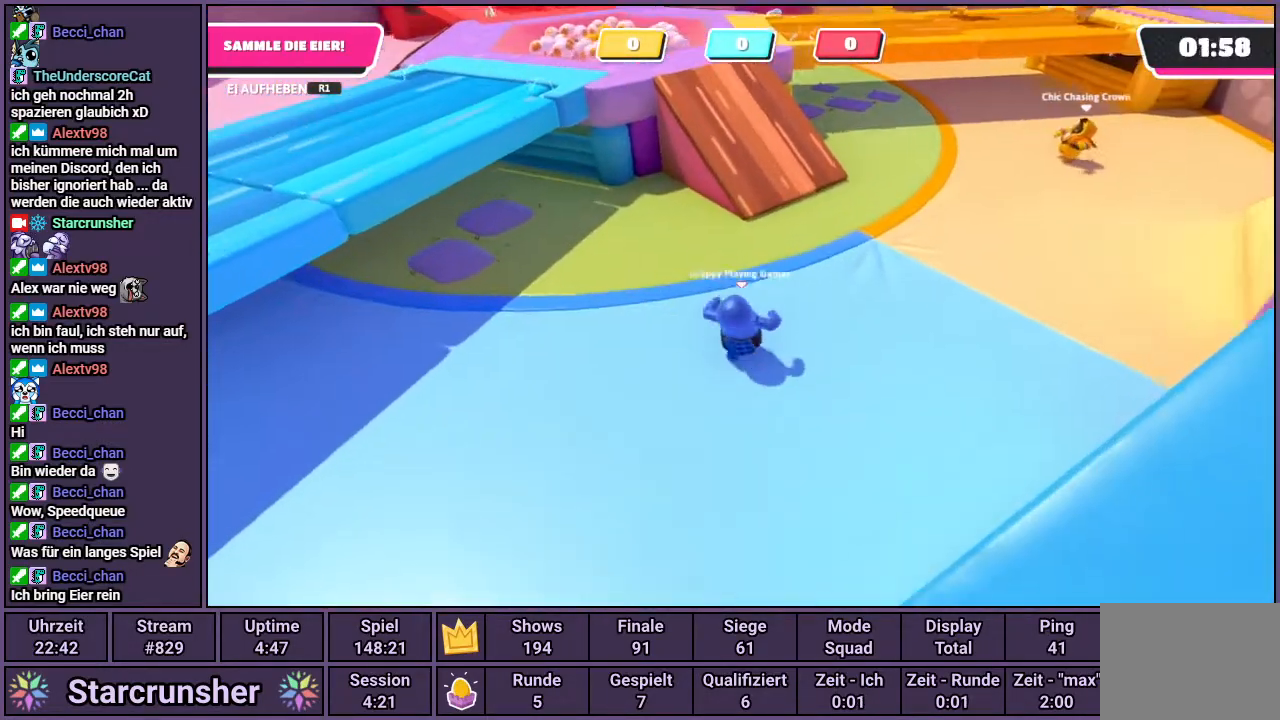
{"buttons": [], "left_stick": "up", "right_stick": "center", "events": [[167, "right_stick", "left"], [400, "right_stick", "center"]]}
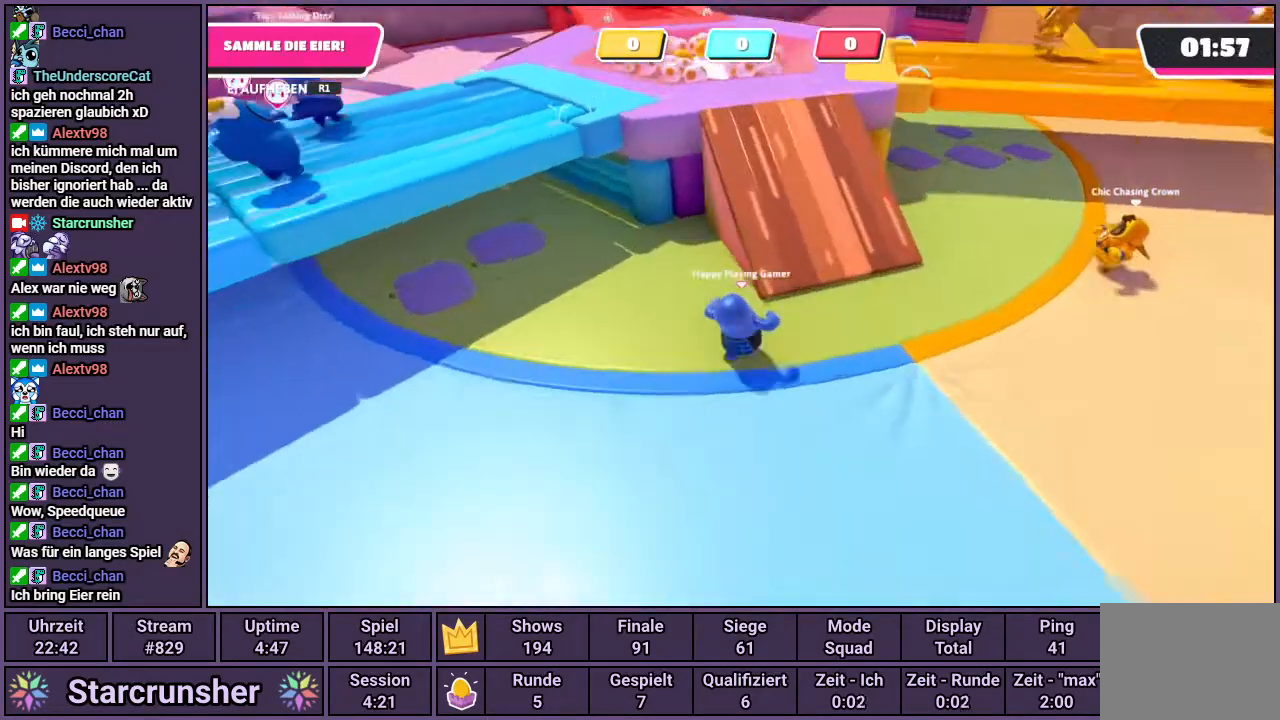
{"buttons": [], "left_stick": "up", "right_stick": "up-left", "events": [[250, "right_stick", "up-left"]]}
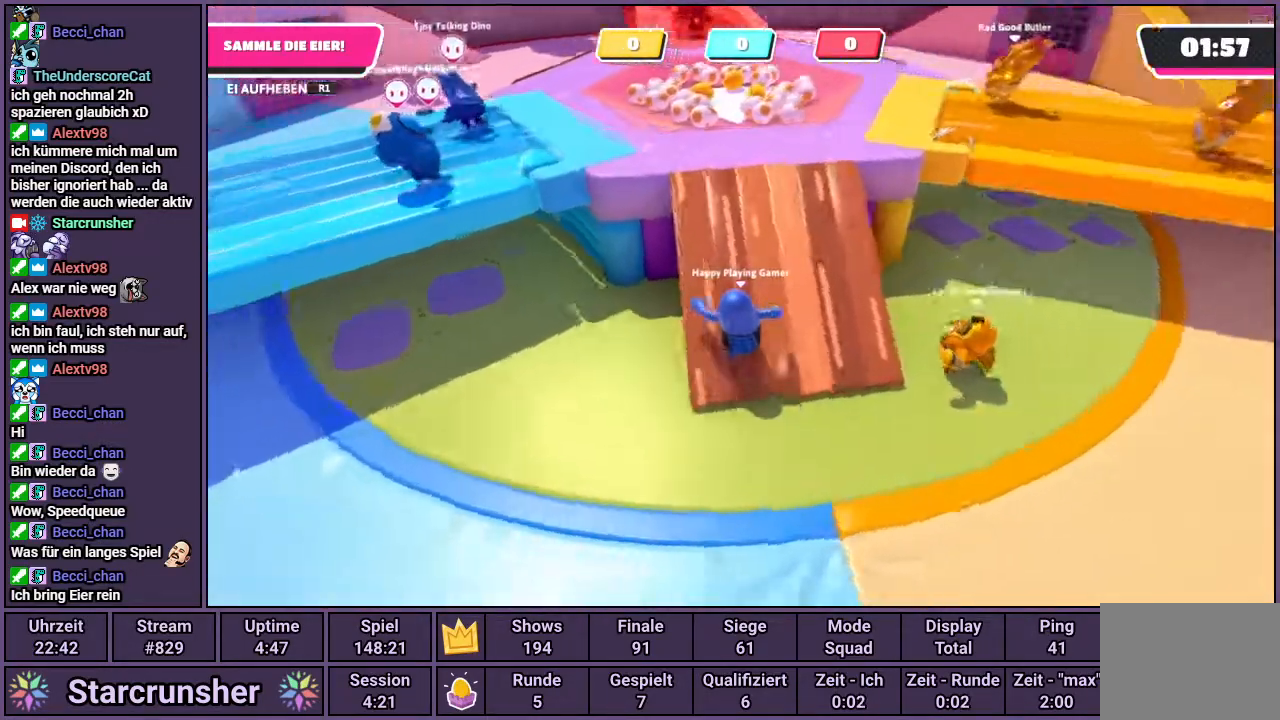
{"buttons": [], "left_stick": "up", "right_stick": "left", "events": [[117, "right_stick", "center"], [483, "right_stick", "left"]]}
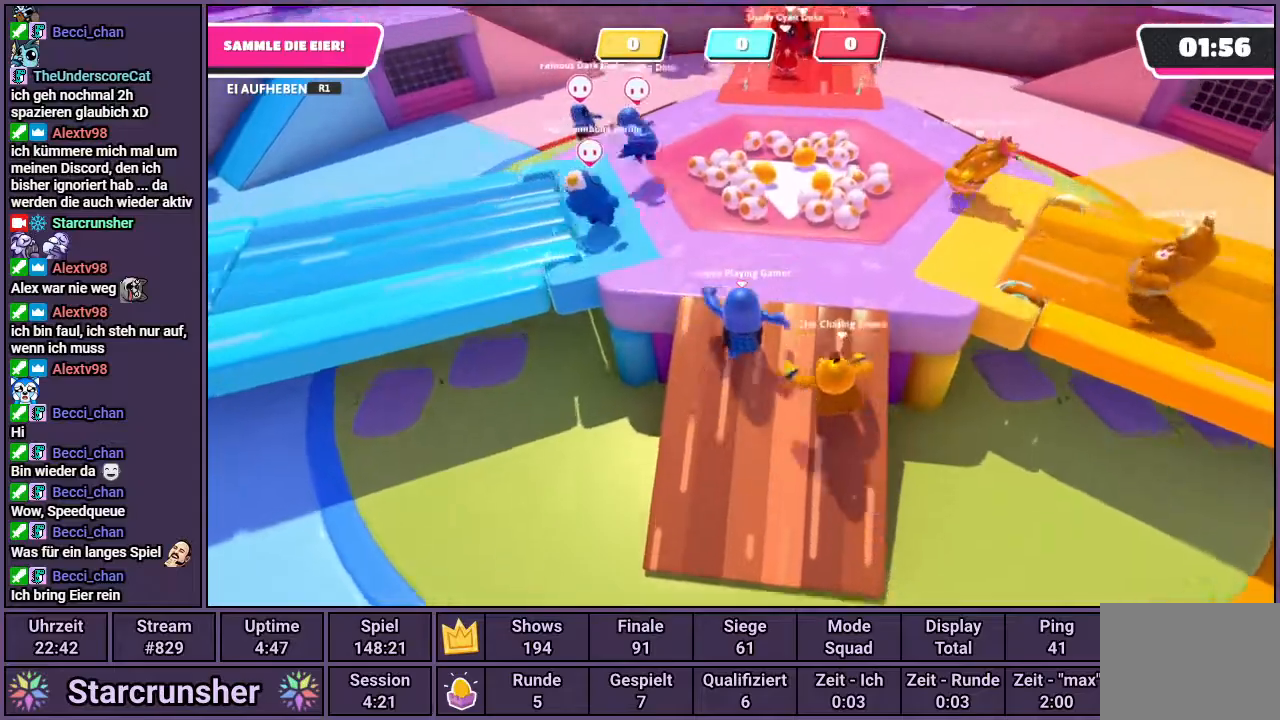
{"buttons": ["R1"], "left_stick": "up", "right_stick": "center", "events": [[117, "right_stick", "center"], [500, "R1", "down"]]}
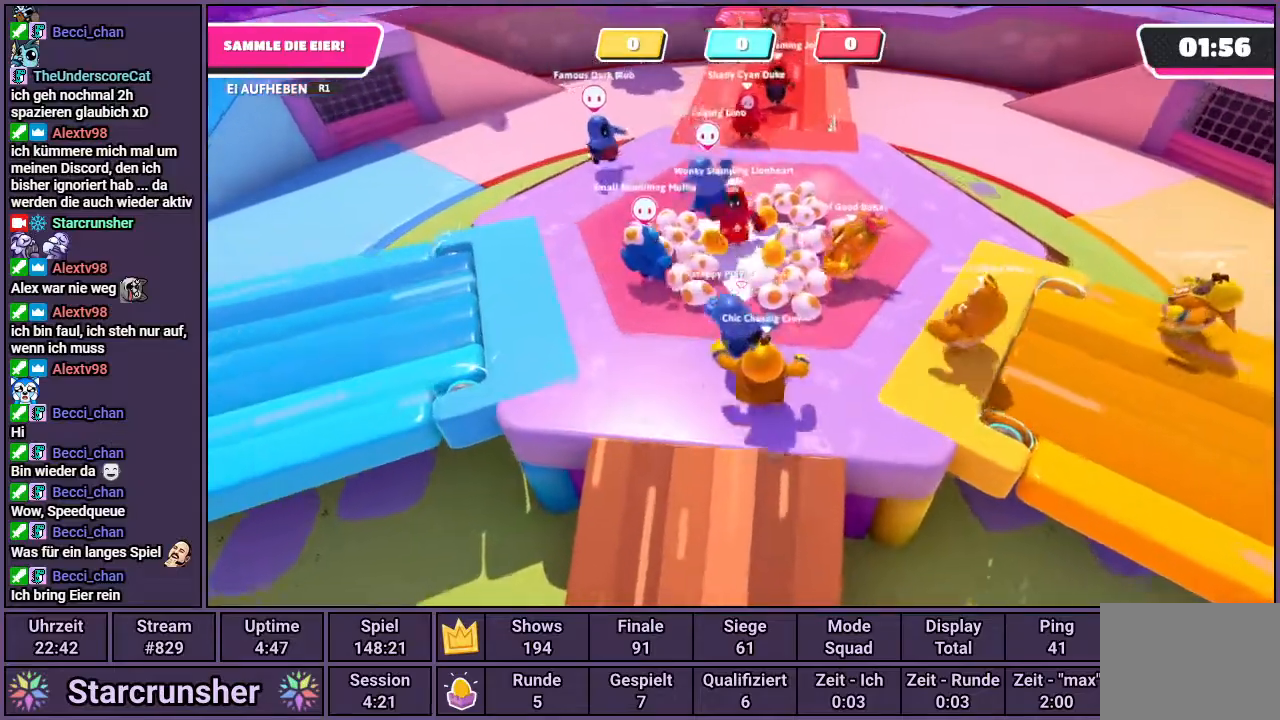
{"buttons": ["R1"], "left_stick": "down-left", "right_stick": "left", "events": [[233, "right_stick", "left"], [250, "left_stick", "down-left"]]}
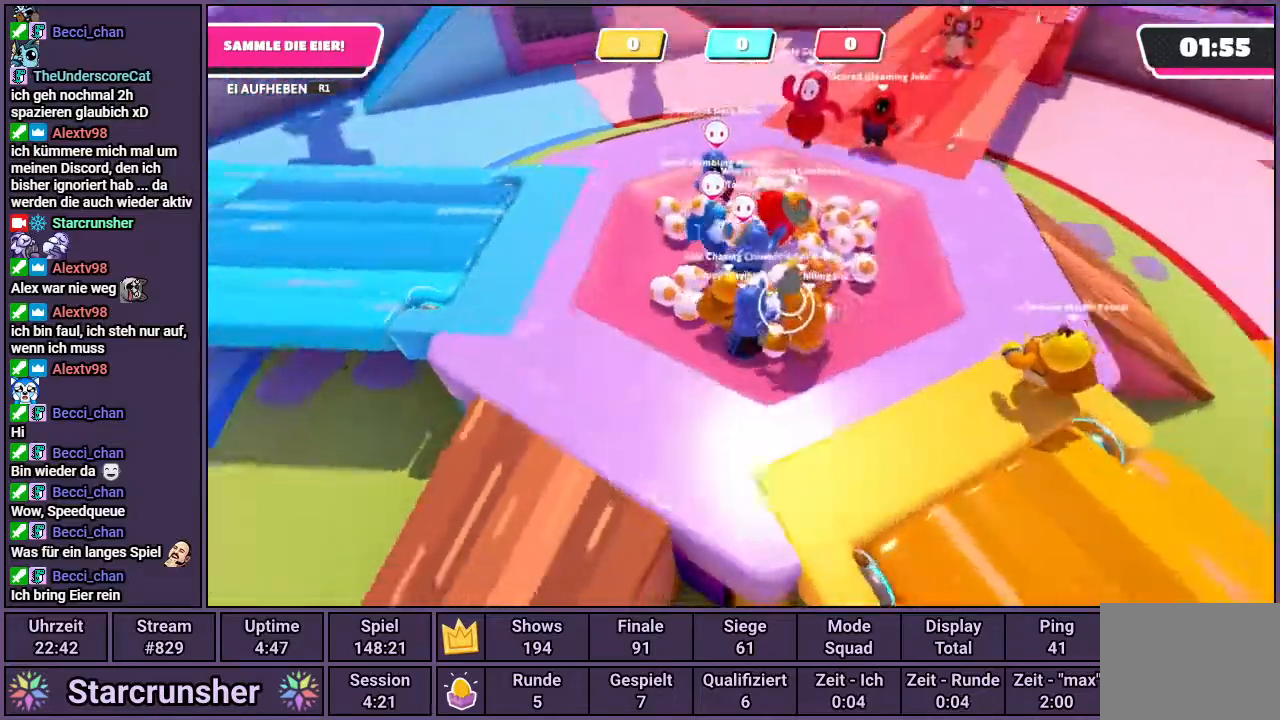
{"buttons": ["R1"], "left_stick": "up-left", "right_stick": "center", "events": [[67, "left_stick", "left"], [100, "right_stick", "center"], [367, "left_stick", "up-left"]]}
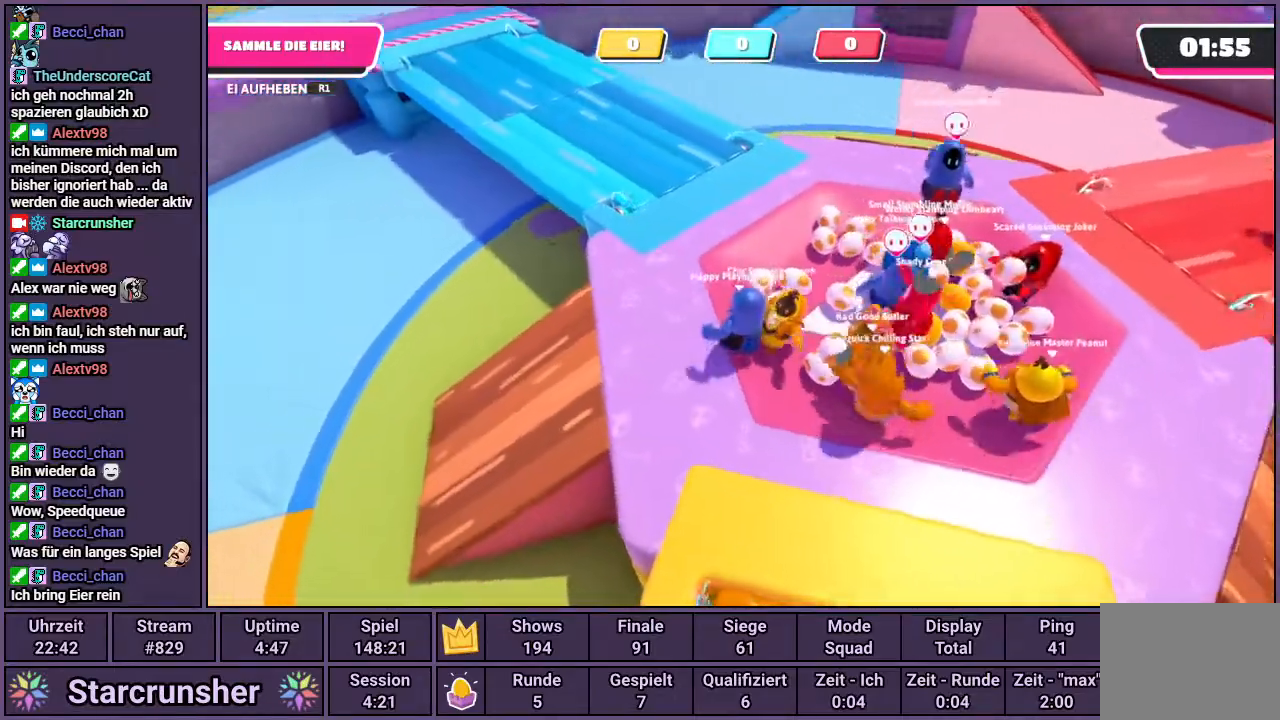
{"buttons": [], "left_stick": "up-right", "right_stick": "center", "events": [[50, "left_stick", "up"], [167, "left_stick", "up-right"], [217, "right_stick", "right"], [233, "R1", "up"], [500, "right_stick", "center"]]}
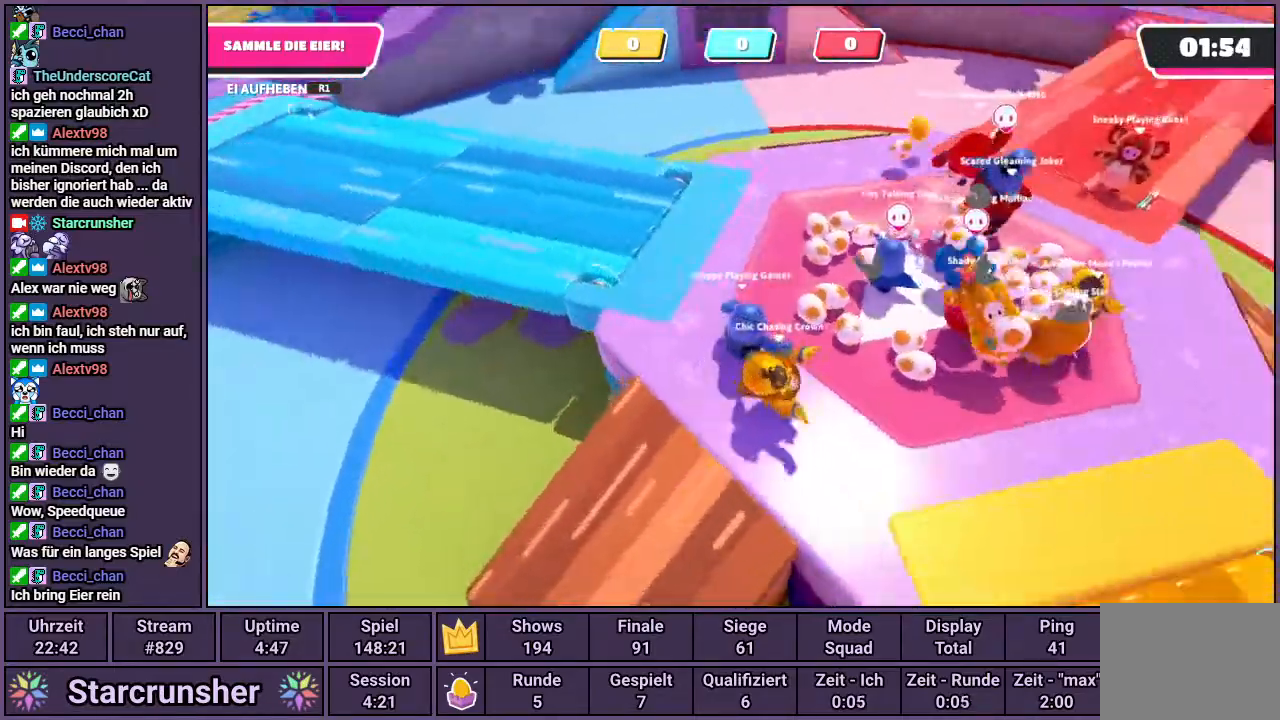
{"buttons": ["R1"], "left_stick": "up-left", "right_stick": "left", "events": [[167, "R1", "down"], [217, "left_stick", "up"], [350, "left_stick", "up-left"], [417, "right_stick", "left"]]}
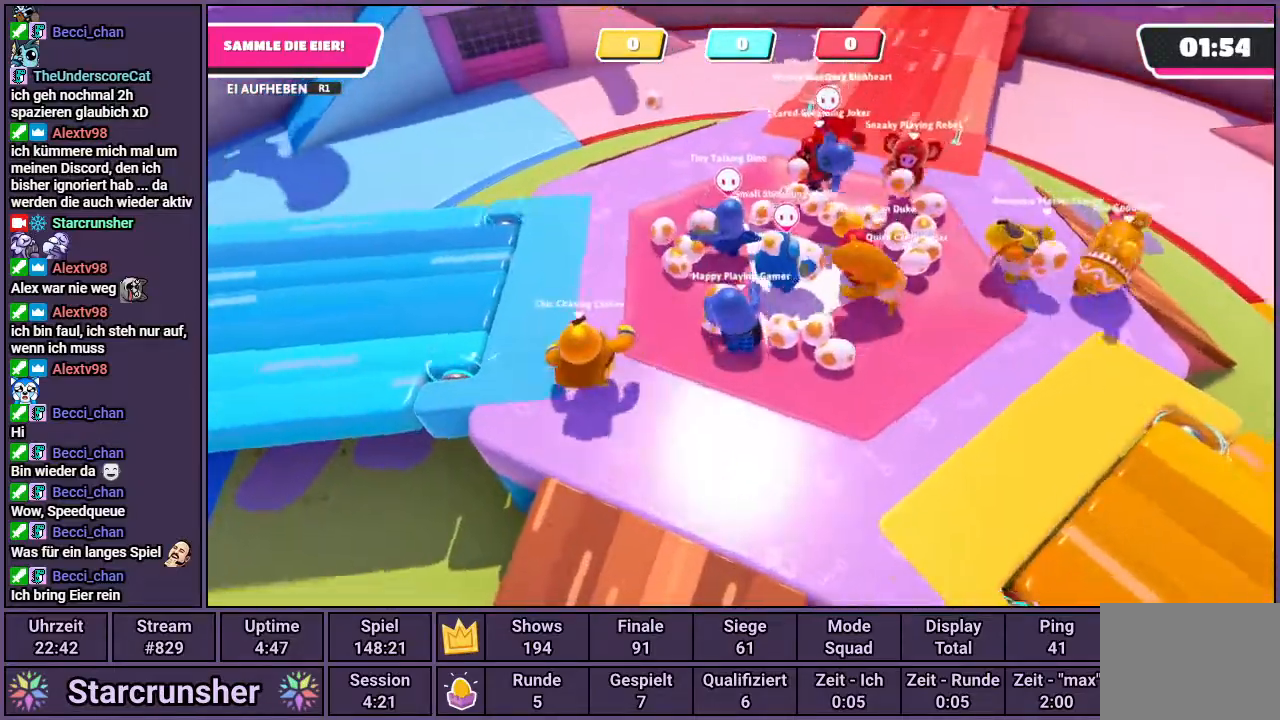
{"buttons": ["R1"], "left_stick": "up-left", "right_stick": "center", "events": [[200, "right_stick", "center"]]}
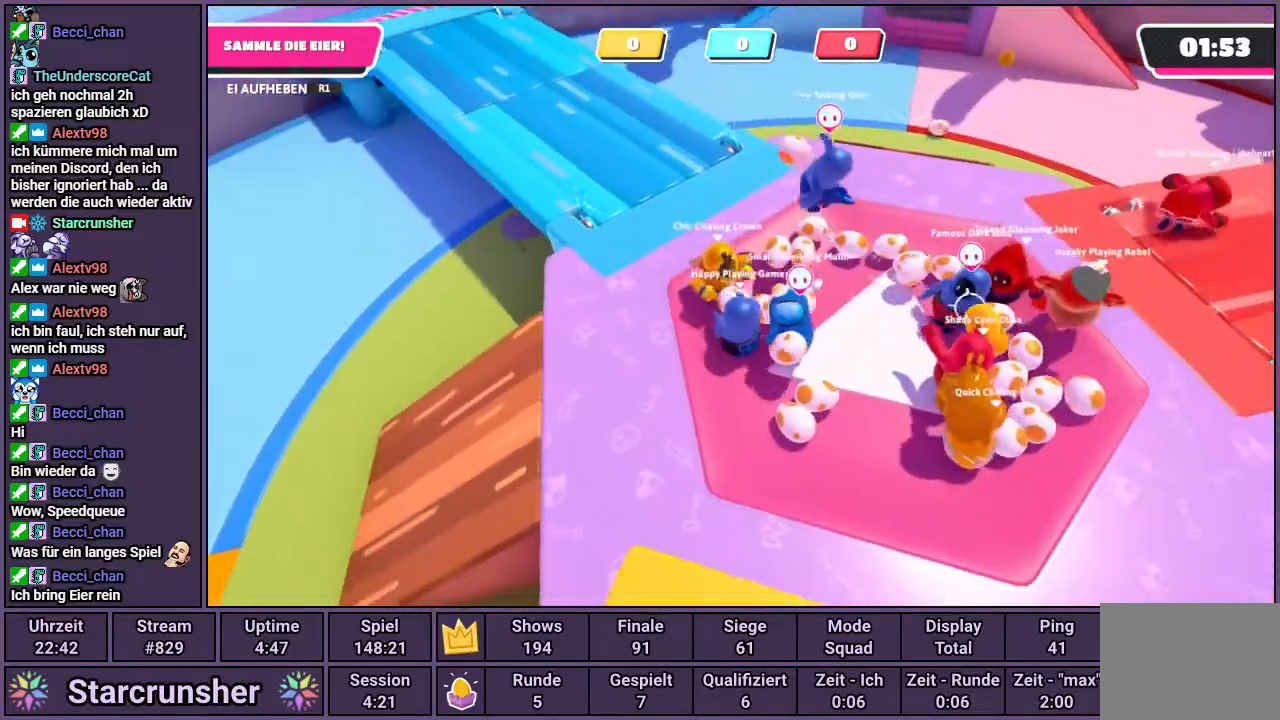
{"buttons": ["R1"], "left_stick": "up-left", "right_stick": "center", "events": []}
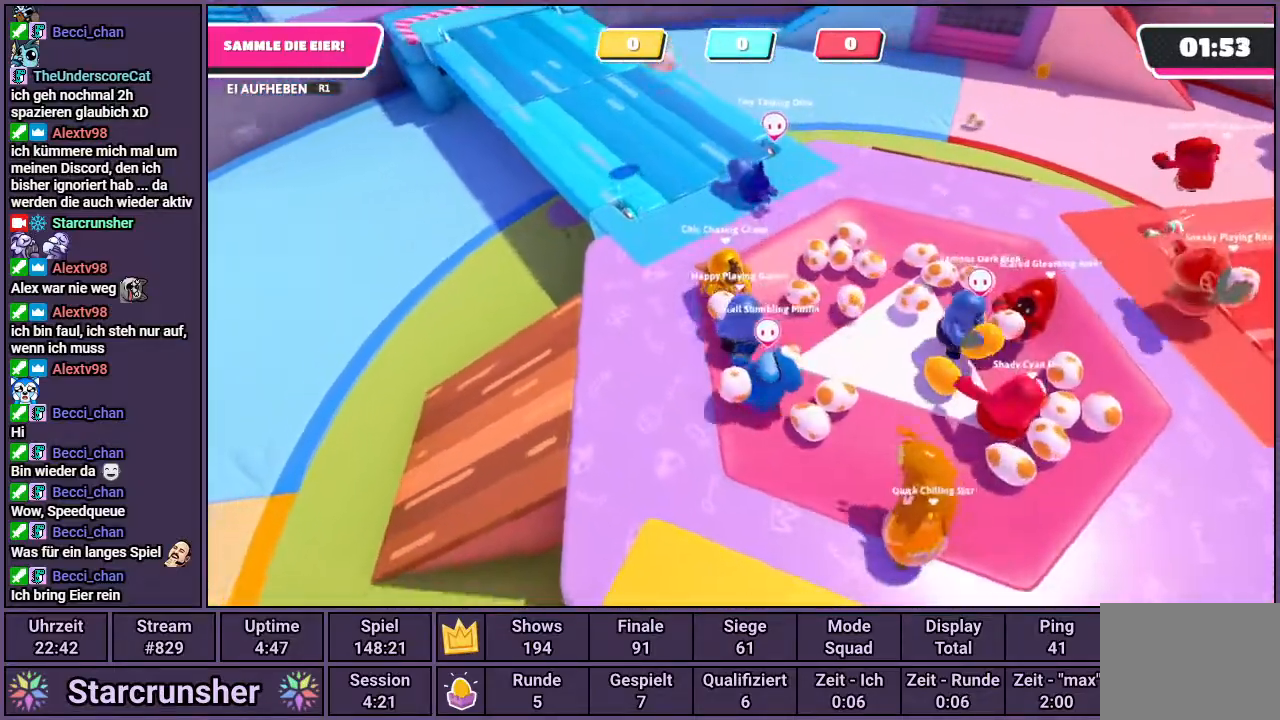
{"buttons": ["R1"], "left_stick": "up-left", "right_stick": "center", "events": [[17, "left_stick", "up"], [333, "left_stick", "up-left"]]}
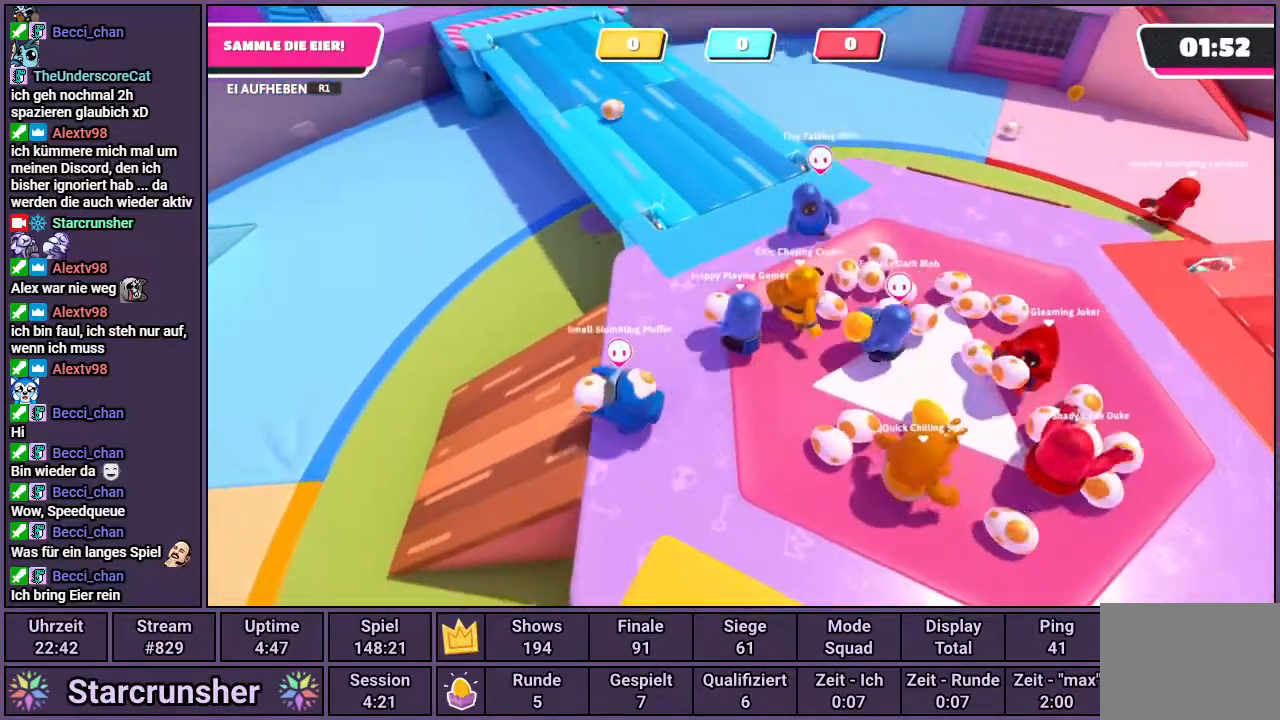
{"buttons": ["R1"], "left_stick": "up", "right_stick": "center", "events": [[67, "left_stick", "up"]]}
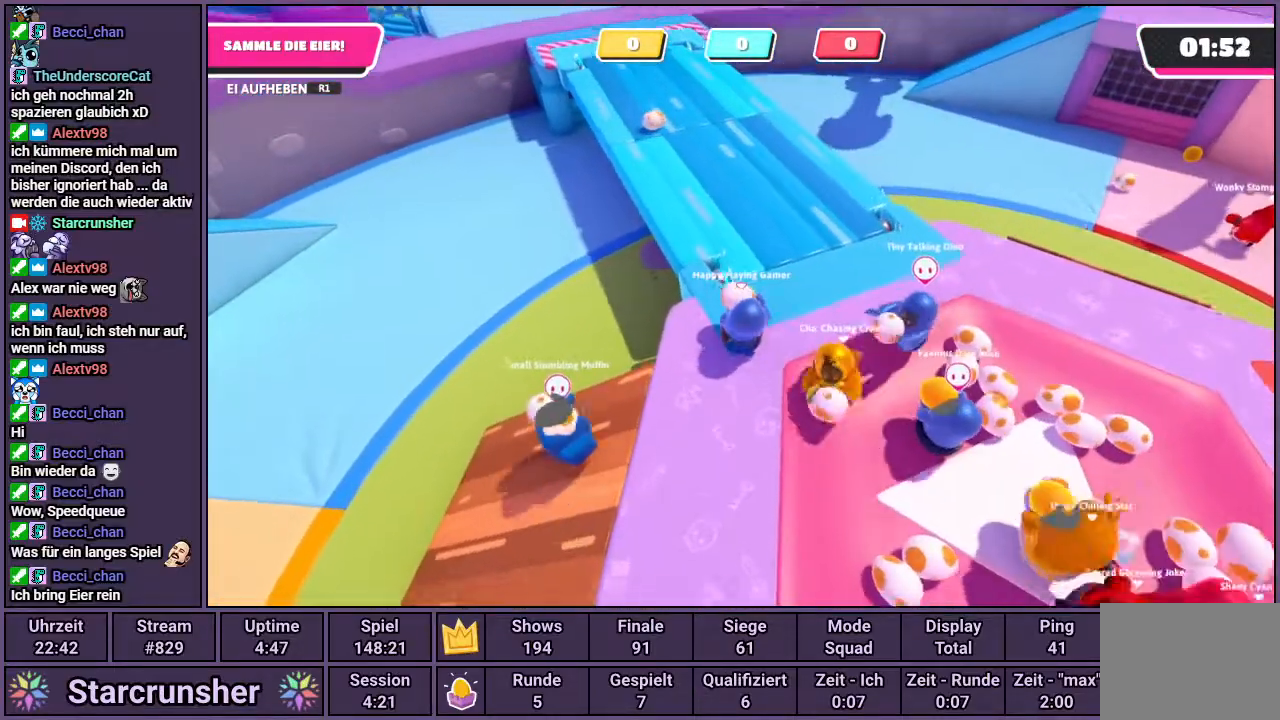
{"buttons": [], "left_stick": "up", "right_stick": "center", "events": [[117, "CROSS", "down"], [150, "SQUARE", "down"], [200, "CROSS", "up"], [200, "R1", "up"], [233, "SQUARE", "up"]]}